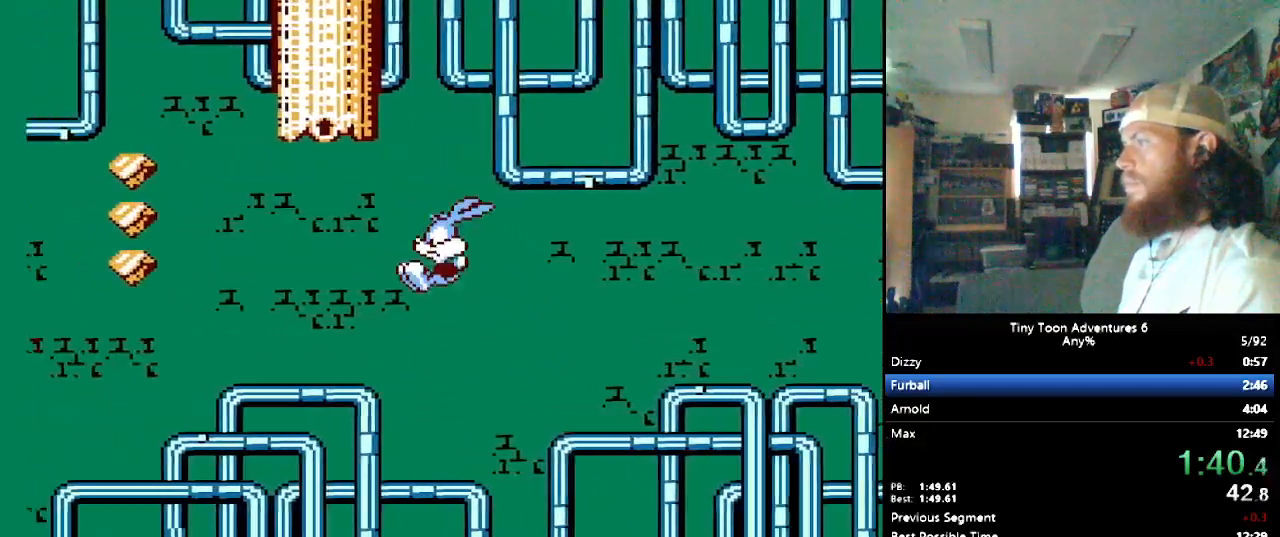
Gameplay with a controller (Nintendo layout); each line is a JSON object with the inputs held at the frame after it. "events" lists button and stick changes between this image and that frame as [ms after this image, input, new state], when the widget could be followed in between. Not read: L3 R3 START.
{"buttons": ["B", "DPAD_UP"], "events": [[233, "B", "down"], [267, "DPAD_LEFT", "up"], [267, "DPAD_UP", "down"], [300, "DPAD_RIGHT", "down"], [300, "DPAD_UP", "up"], [333, "DPAD_UP", "down"], [350, "DPAD_RIGHT", "up"]]}
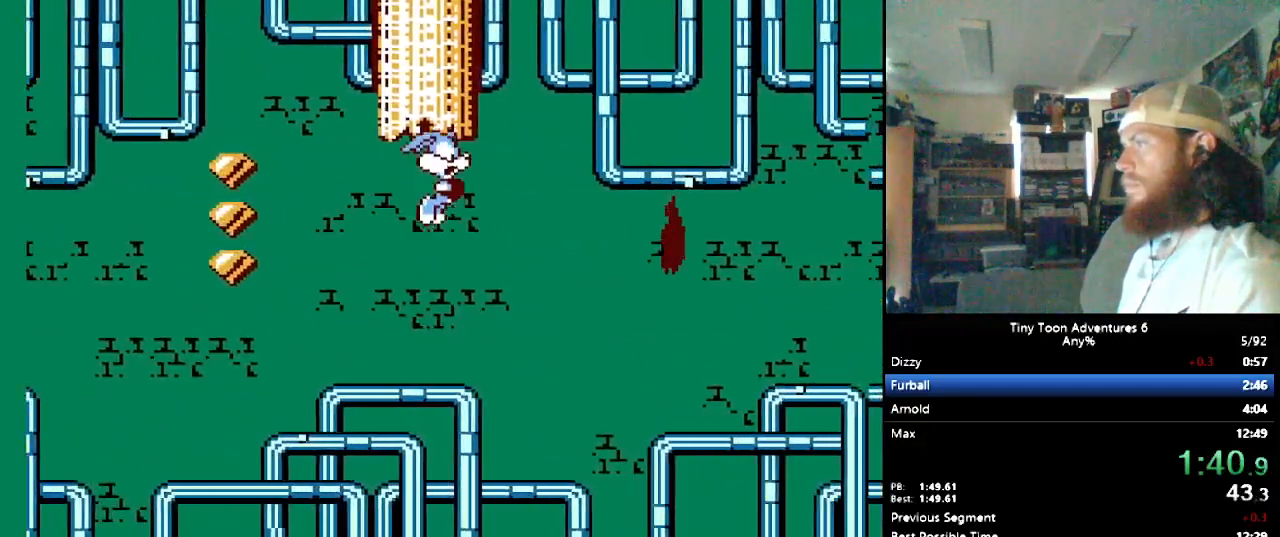
{"buttons": [], "events": [[67, "DPAD_LEFT", "down"], [67, "DPAD_UP", "up"], [100, "DPAD_UP", "down"], [167, "DPAD_LEFT", "up"], [267, "B", "up"], [267, "DPAD_UP", "up"]]}
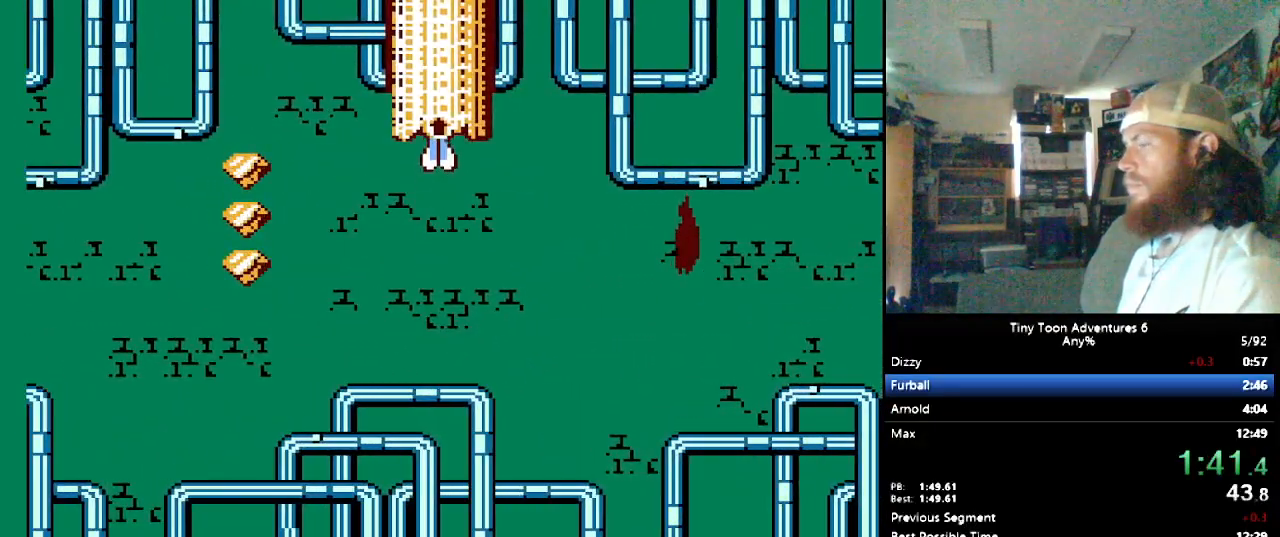
{"buttons": ["B"], "events": [[450, "B", "down"]]}
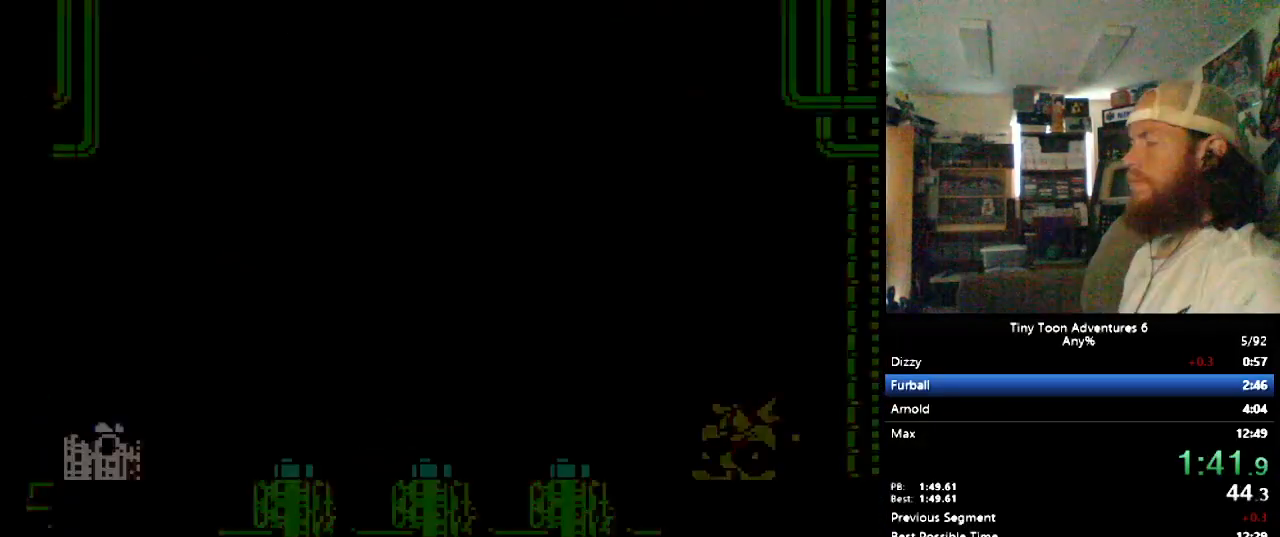
{"buttons": ["B"], "events": [[50, "B", "up"], [117, "B", "down"], [250, "B", "up"], [267, "B", "down"], [367, "B", "up"], [433, "B", "down"]]}
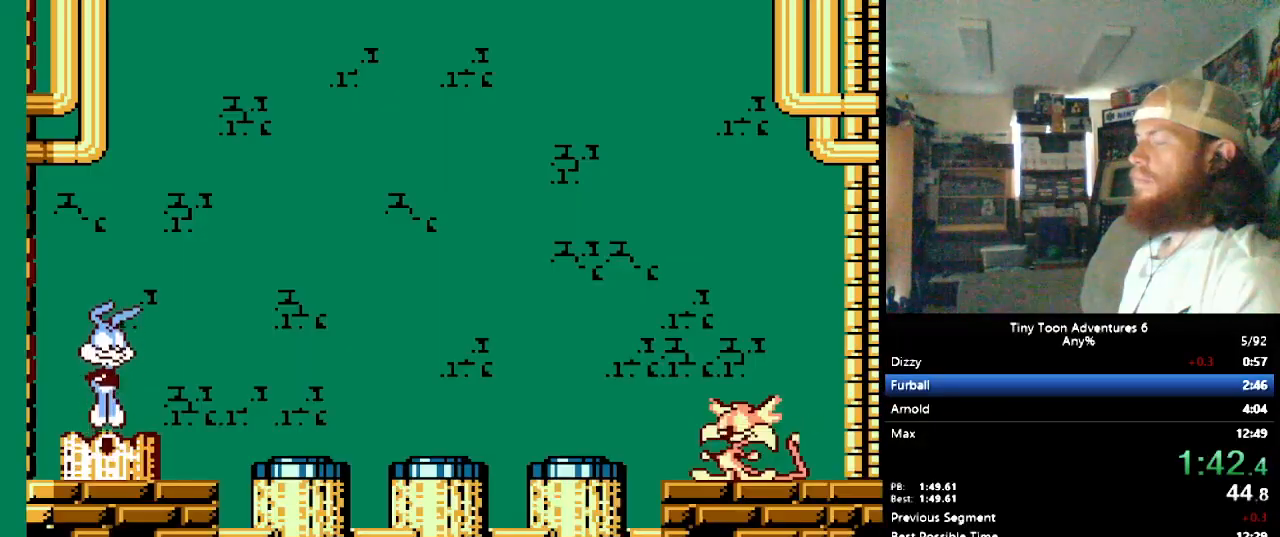
{"buttons": ["B"], "events": [[50, "B", "up"], [100, "B", "down"], [200, "B", "up"], [267, "B", "down"], [350, "B", "up"], [417, "B", "down"]]}
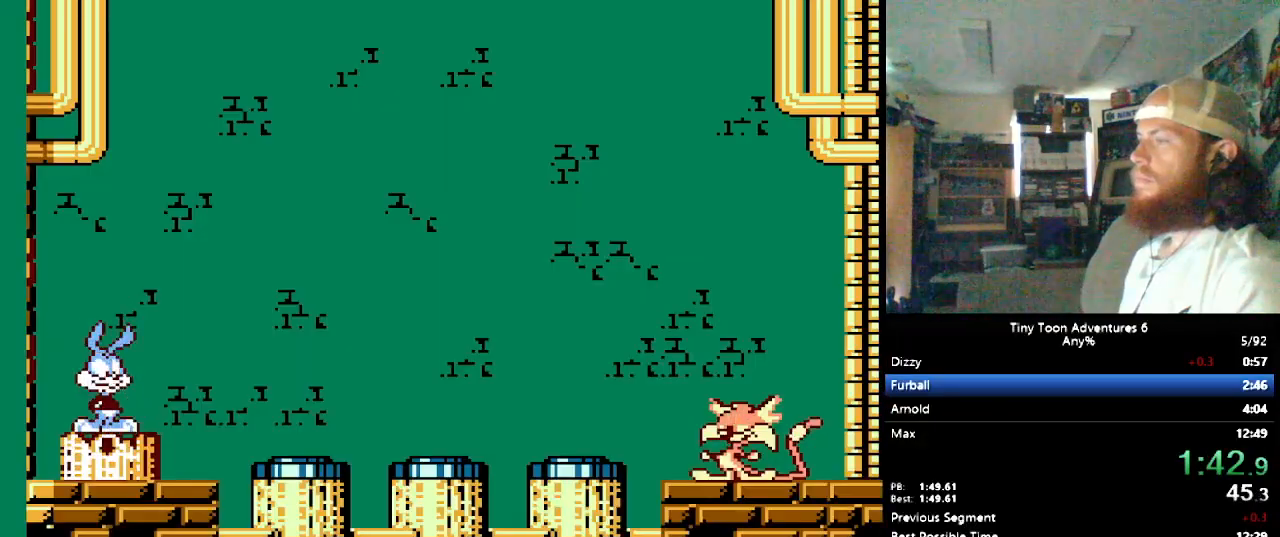
{"buttons": [], "events": [[17, "B", "up"], [83, "B", "down"], [167, "B", "up"], [267, "B", "down"], [333, "B", "up"], [400, "B", "down"], [500, "B", "up"]]}
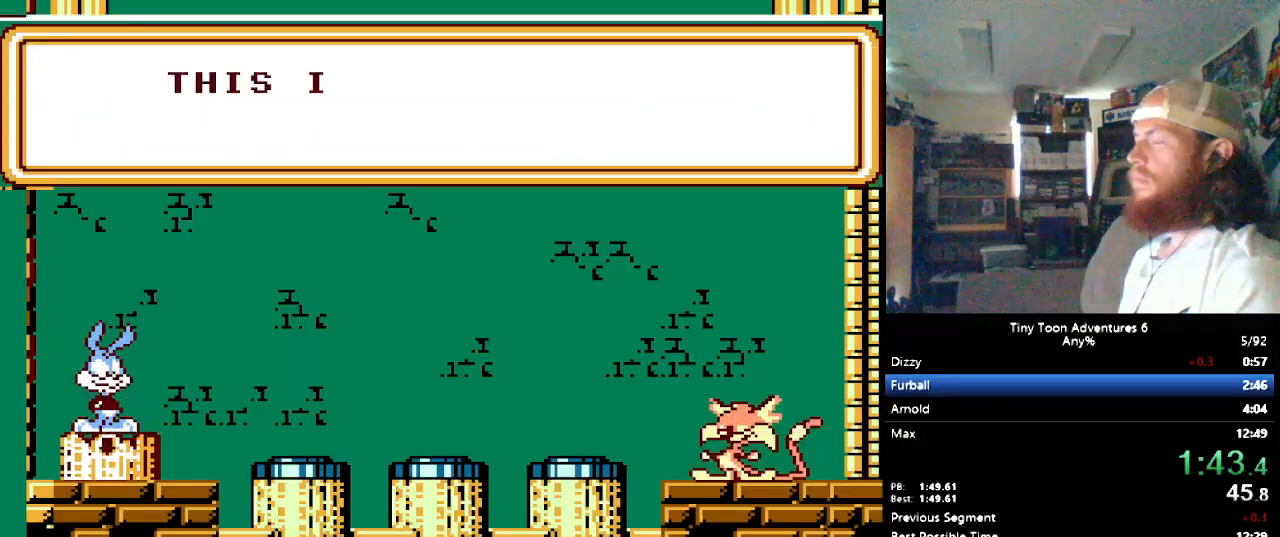
{"buttons": ["B"], "events": [[33, "B", "down"], [117, "B", "up"], [133, "B", "down"], [150, "B", "up"], [217, "B", "down"], [300, "B", "up"], [333, "B", "down"], [433, "B", "up"], [483, "B", "down"]]}
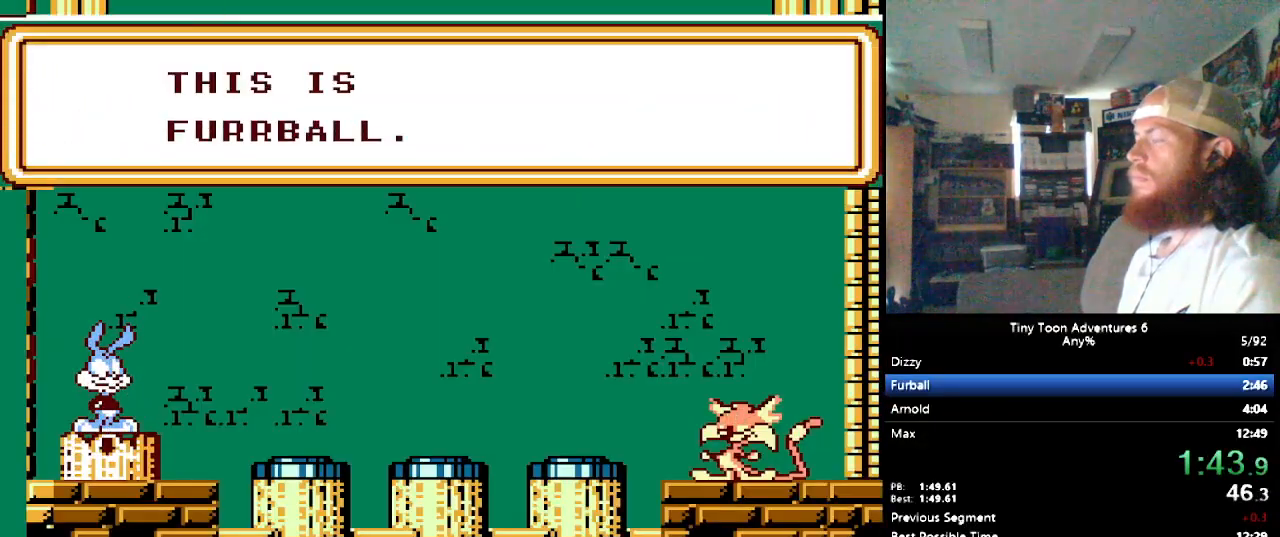
{"buttons": ["B"], "events": [[83, "B", "up"], [133, "B", "down"], [267, "B", "up"], [317, "B", "down"], [400, "B", "up"], [467, "B", "down"]]}
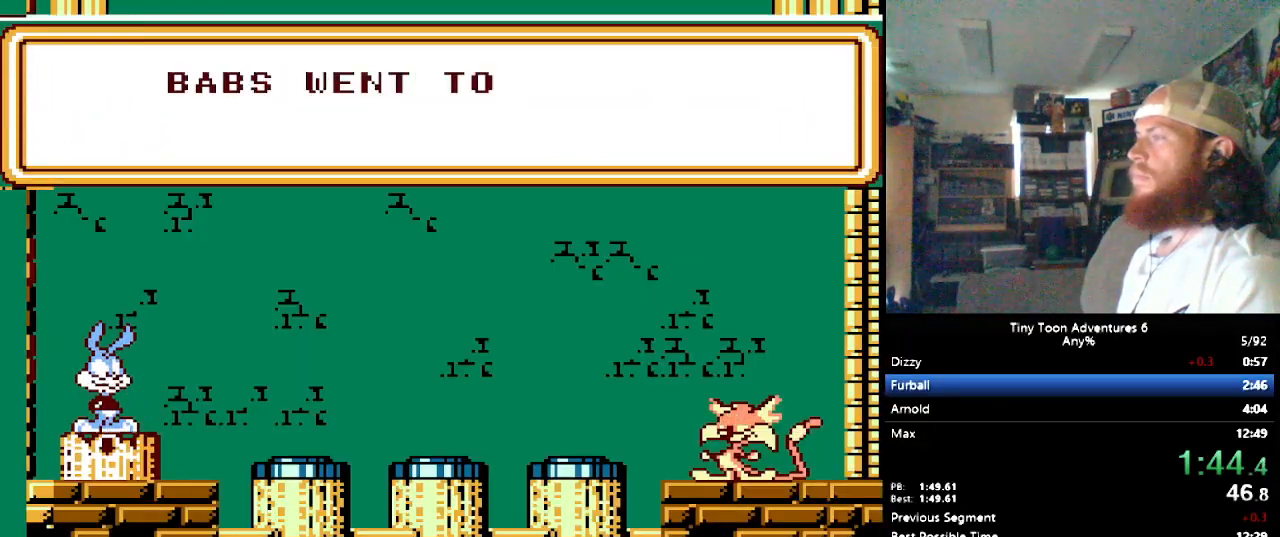
{"buttons": ["B"], "events": [[67, "B", "up"], [117, "B", "down"], [233, "B", "up"], [283, "B", "down"], [367, "B", "up"], [383, "B", "down"], [400, "B", "up"], [433, "B", "down"]]}
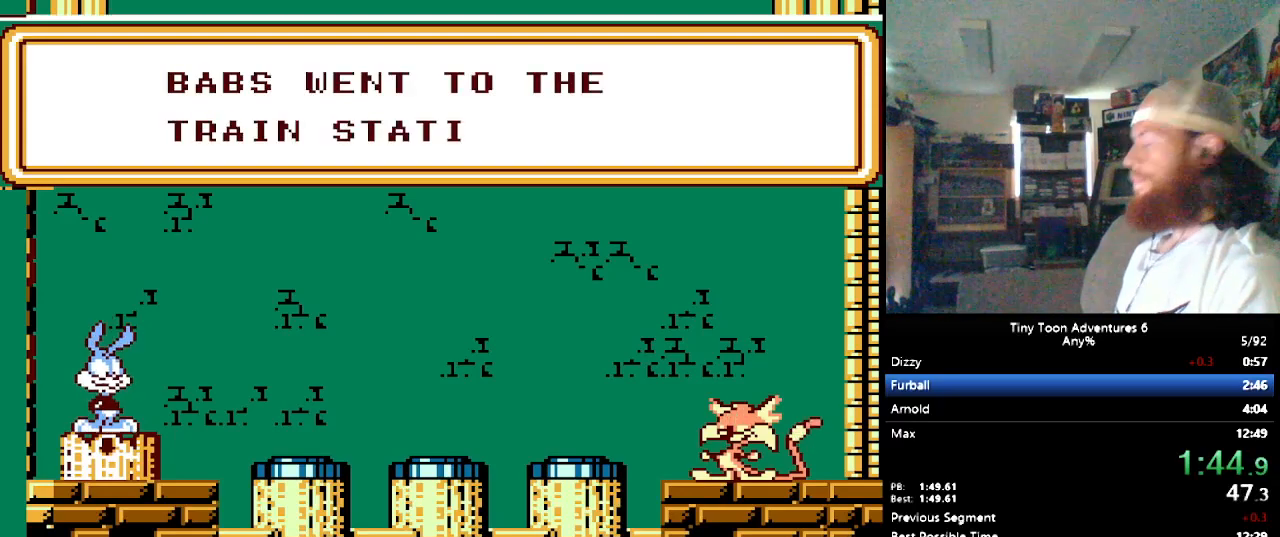
{"buttons": ["B"], "events": [[50, "B", "up"], [100, "B", "down"], [200, "B", "up"], [250, "B", "down"], [350, "B", "up"], [417, "B", "down"]]}
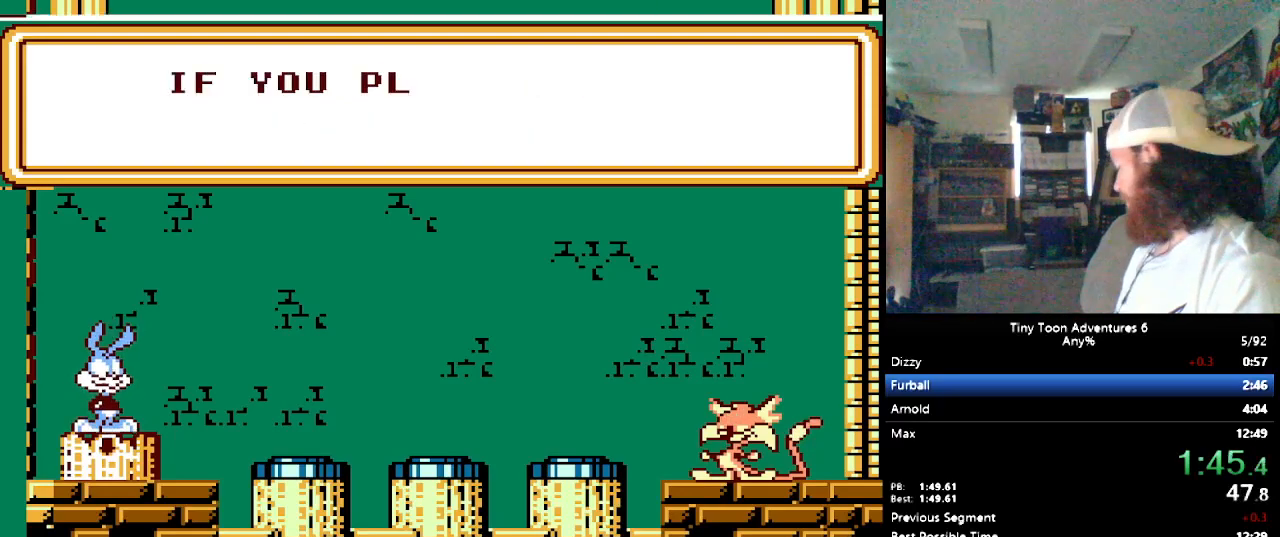
{"buttons": [], "events": [[33, "B", "up"], [83, "B", "down"], [183, "B", "up"], [250, "B", "down"], [317, "B", "up"], [383, "B", "down"], [500, "B", "up"]]}
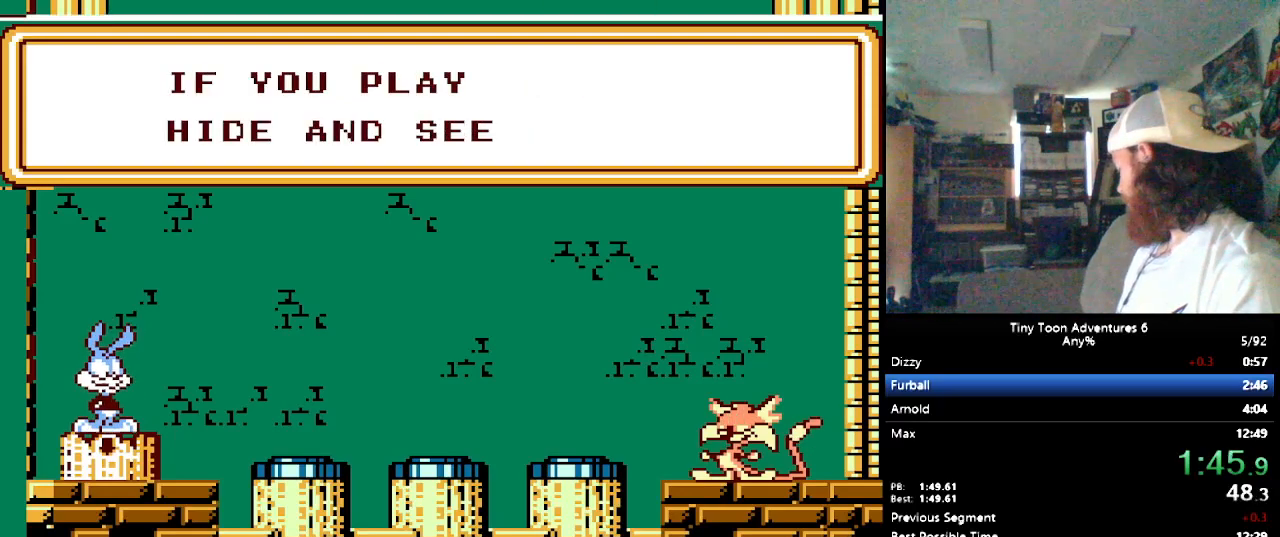
{"buttons": [], "events": [[67, "B", "down"], [150, "B", "up"], [217, "B", "down"], [317, "B", "up"], [367, "B", "down"], [467, "B", "up"]]}
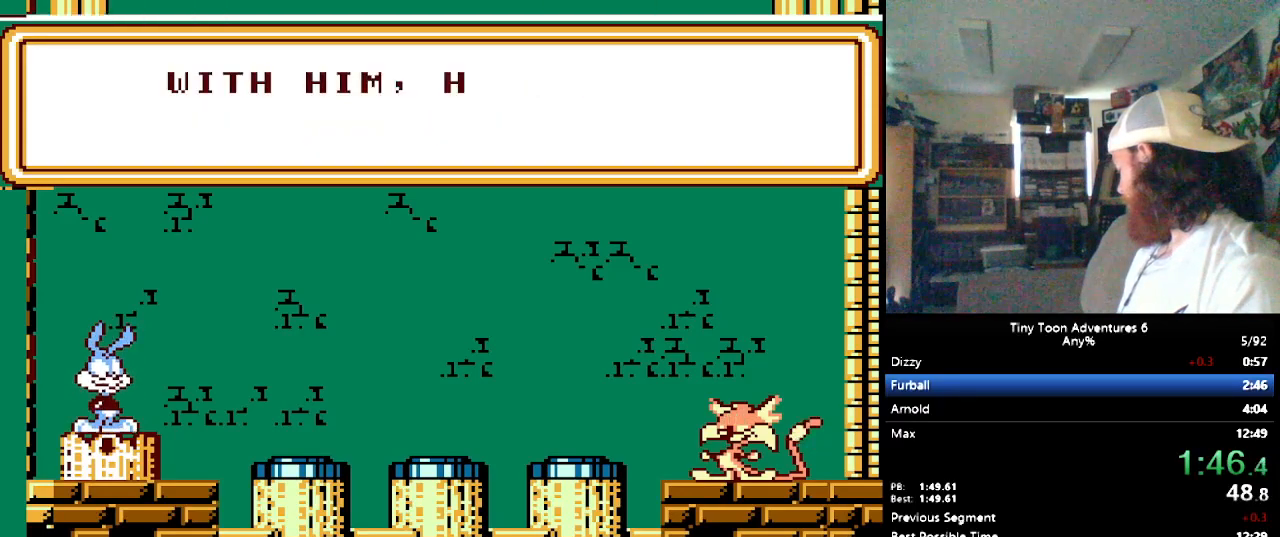
{"buttons": ["B"], "events": [[17, "B", "down"], [100, "B", "up"], [200, "B", "down"], [267, "B", "up"], [350, "B", "down"], [433, "B", "up"], [500, "B", "down"]]}
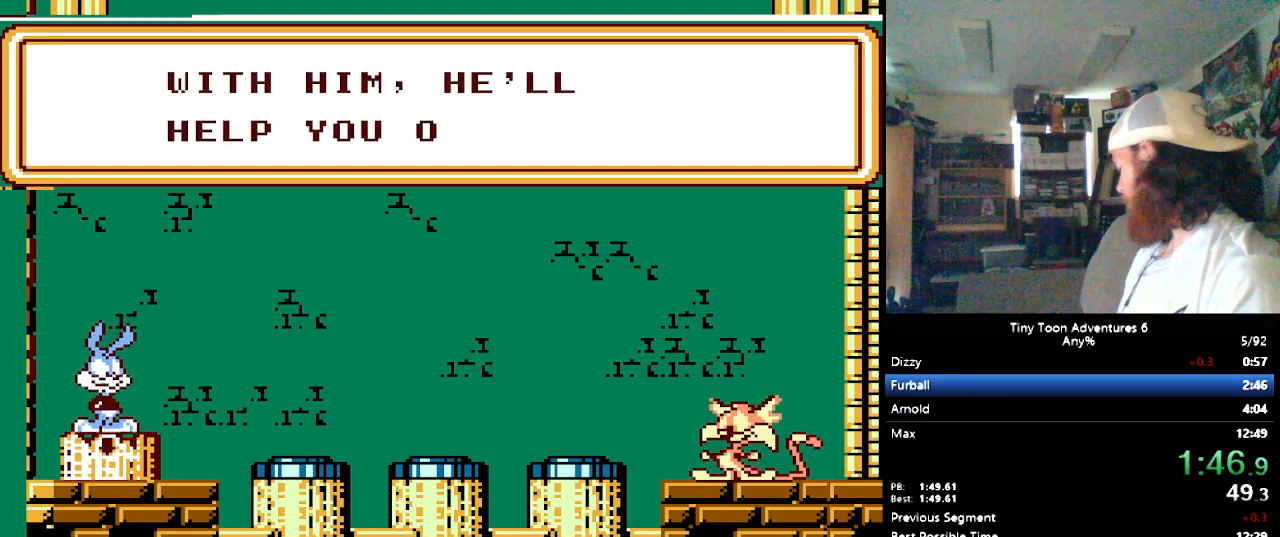
{"buttons": ["B"], "events": [[83, "B", "up"], [167, "B", "down"], [250, "B", "up"], [333, "B", "down"], [433, "B", "up"], [500, "B", "down"]]}
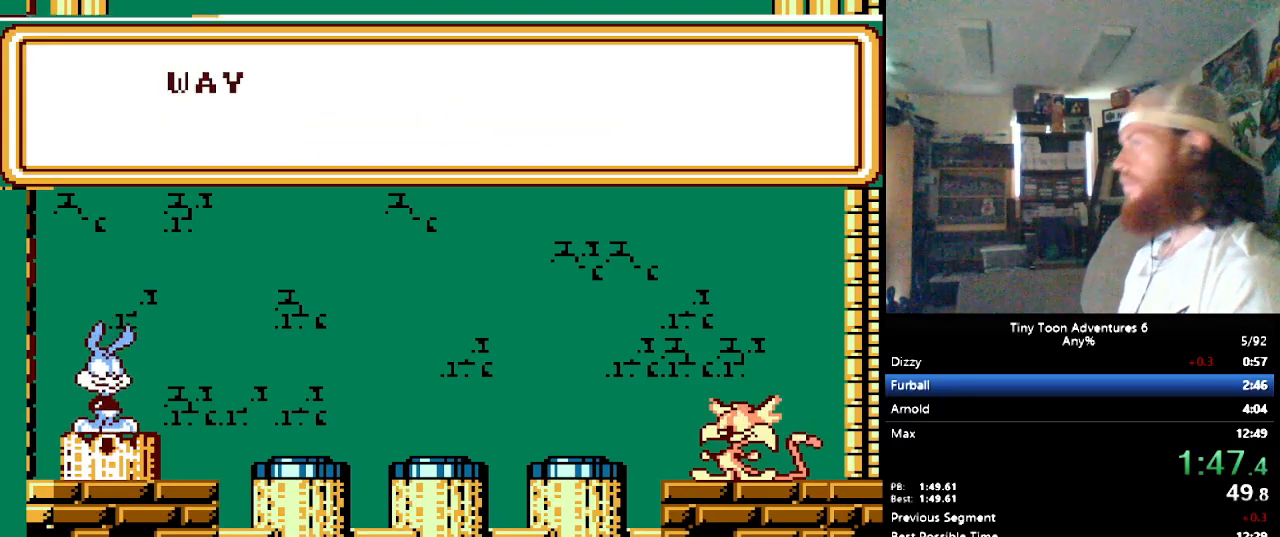
{"buttons": ["B"], "events": [[83, "B", "up"], [150, "B", "down"], [250, "B", "up"], [317, "B", "down"], [417, "B", "up"], [483, "B", "down"]]}
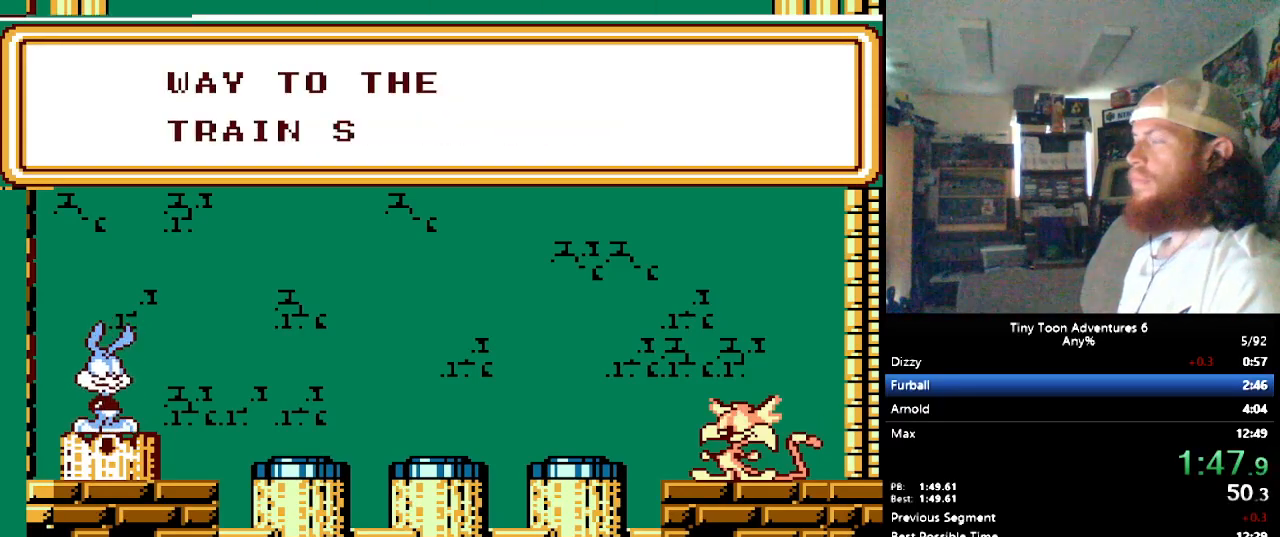
{"buttons": ["B"], "events": [[83, "B", "up"], [133, "B", "down"], [233, "B", "up"], [317, "B", "down"], [400, "B", "up"], [433, "B", "down"]]}
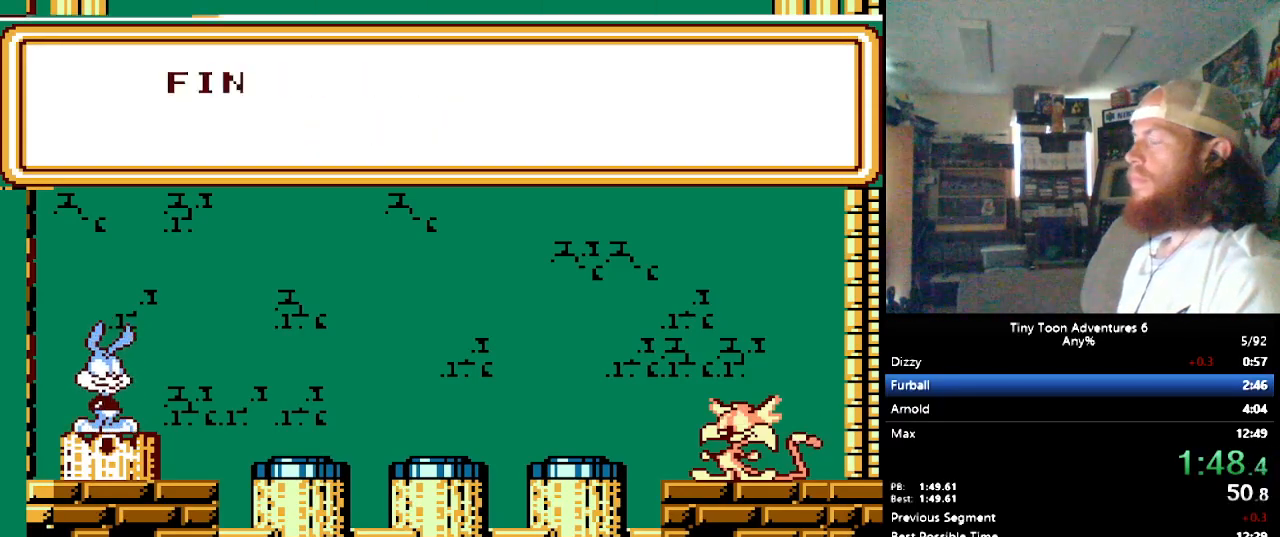
{"buttons": ["B"], "events": [[33, "B", "up"], [83, "B", "down"], [217, "B", "up"], [267, "B", "down"], [350, "B", "up"], [450, "B", "down"]]}
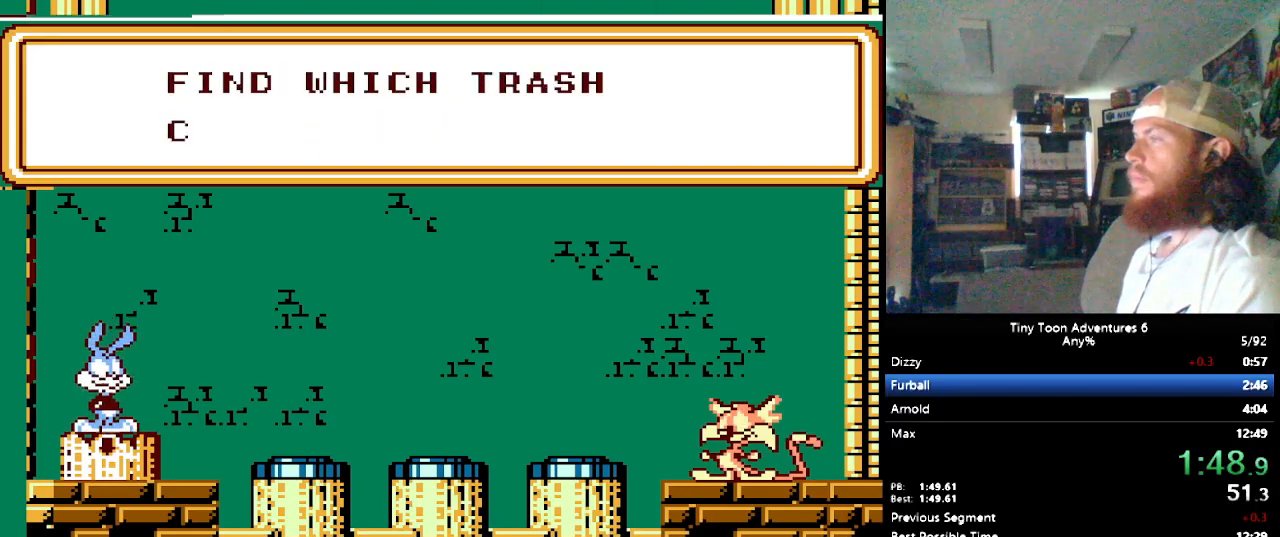
{"buttons": ["B"], "events": [[17, "B", "up"], [67, "B", "down"], [83, "B", "up"], [100, "B", "down"], [167, "B", "up"], [233, "B", "down"], [350, "B", "up"], [417, "B", "down"]]}
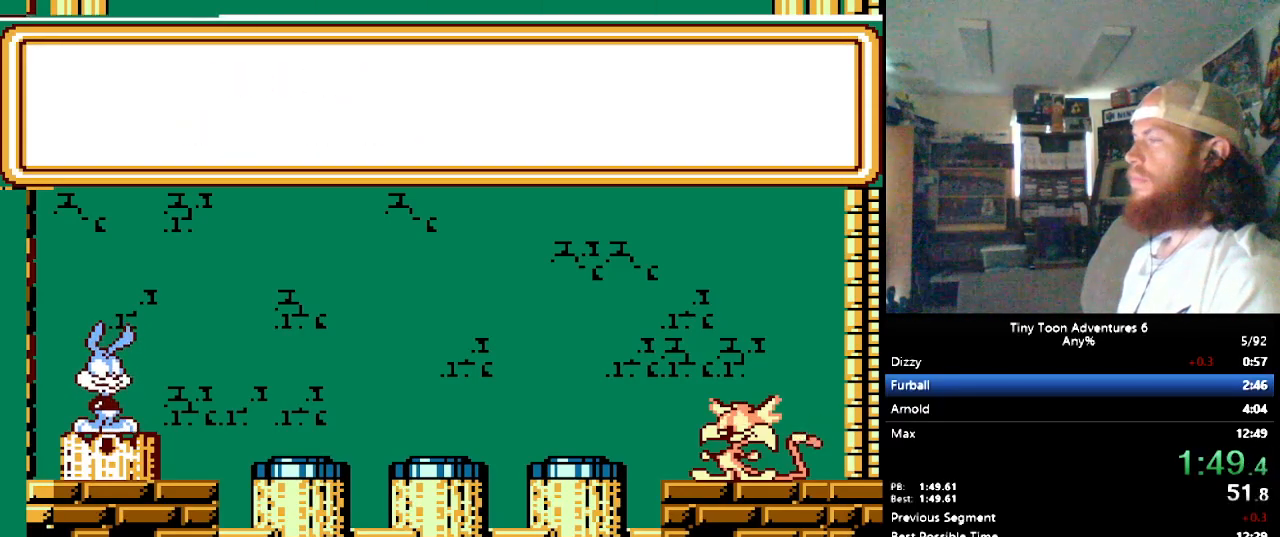
{"buttons": [], "events": [[17, "B", "up"], [67, "B", "down"], [167, "B", "up"], [217, "B", "down"], [317, "B", "up"], [367, "B", "down"], [483, "B", "up"]]}
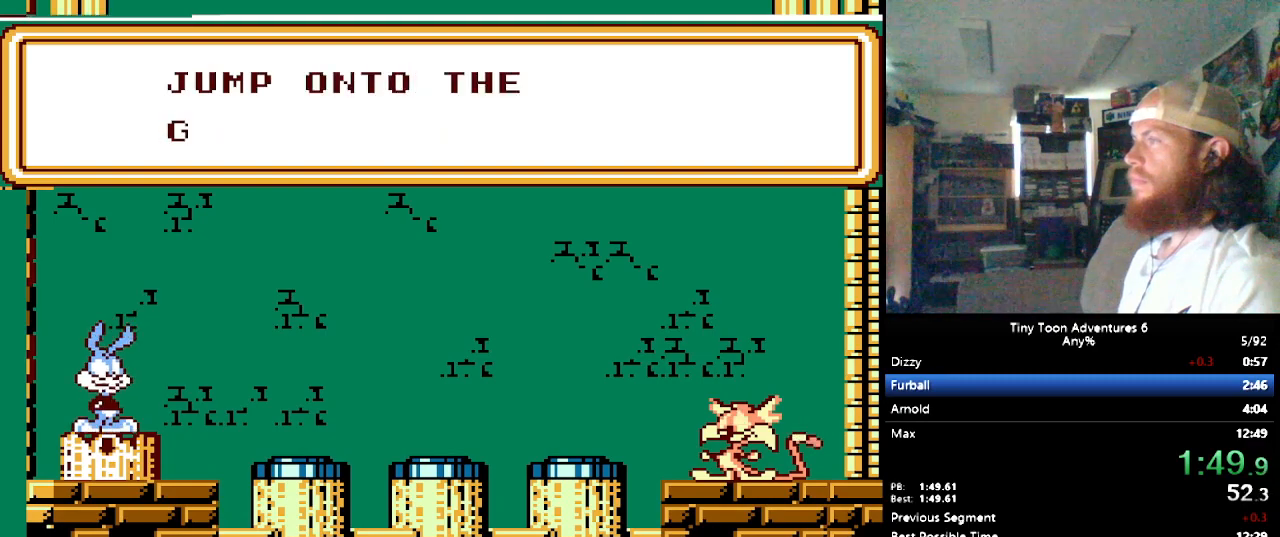
{"buttons": [], "events": [[33, "B", "down"], [167, "B", "up"], [233, "B", "down"], [317, "B", "up"], [383, "B", "down"], [483, "B", "up"]]}
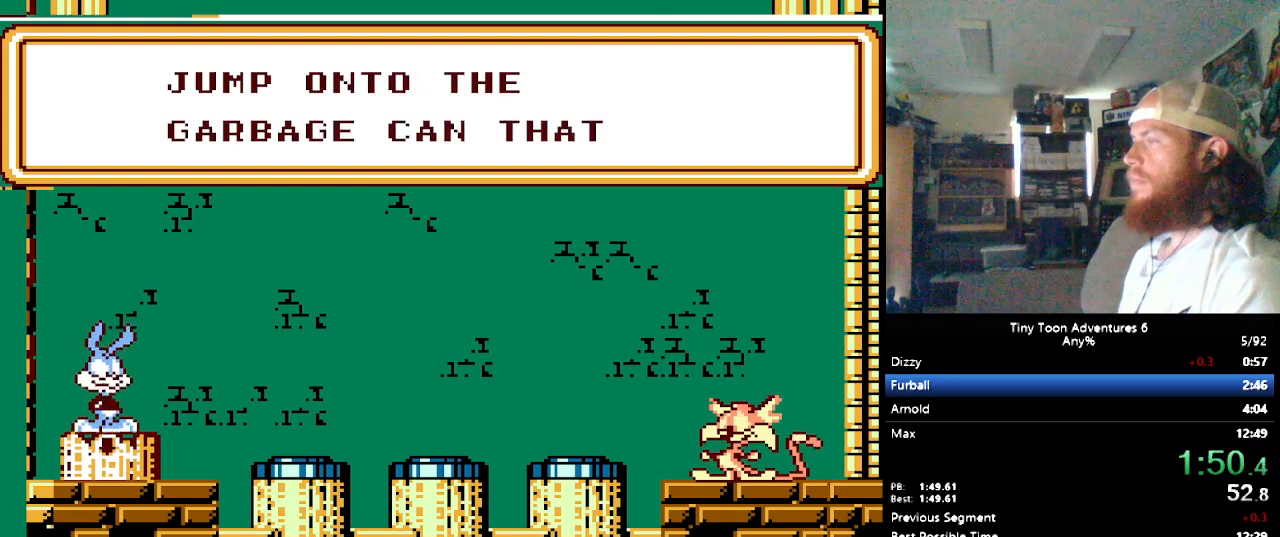
{"buttons": [], "events": [[50, "B", "down"], [133, "B", "up"], [233, "B", "down"], [317, "B", "up"], [400, "B", "down"], [500, "B", "up"]]}
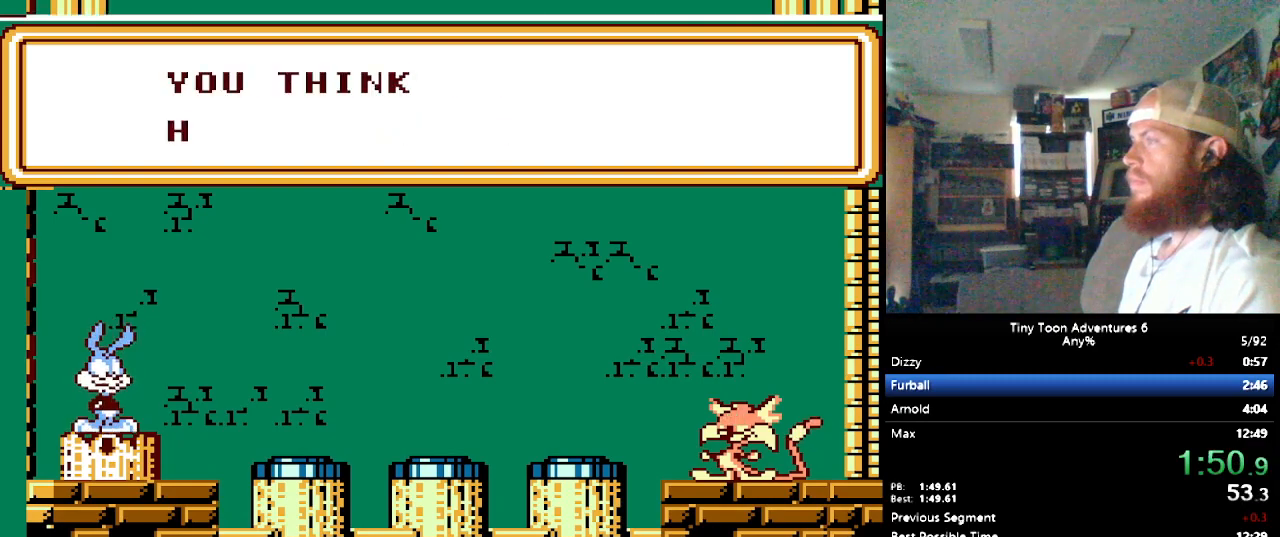
{"buttons": [], "events": [[67, "B", "down"], [133, "B", "up"], [200, "B", "down"], [317, "B", "up"], [367, "B", "down"], [500, "B", "up"]]}
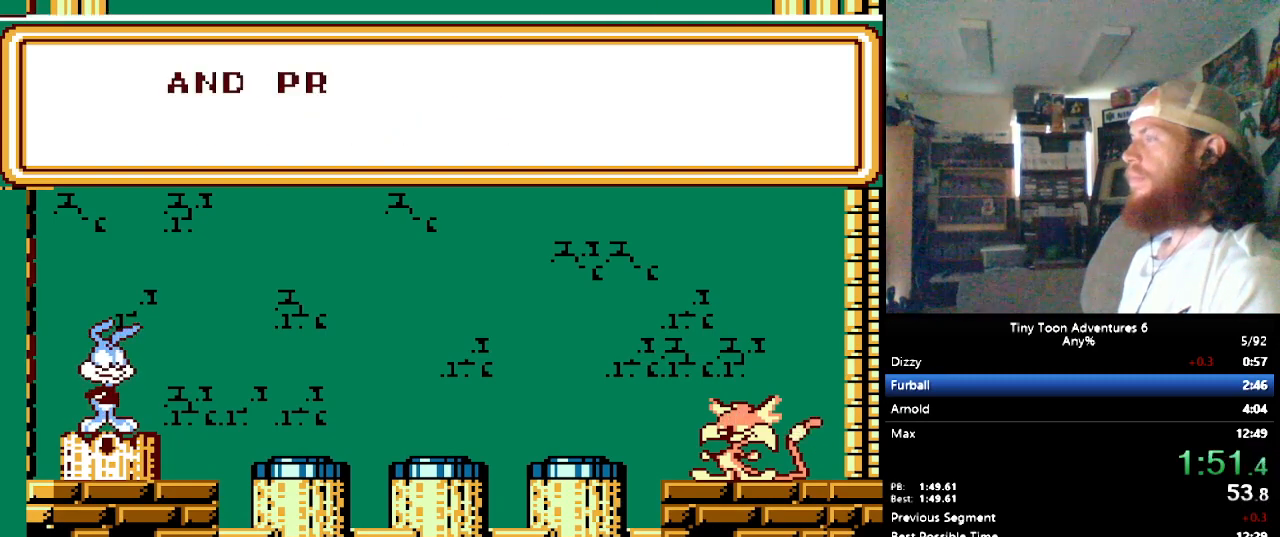
{"buttons": [], "events": [[33, "B", "down"], [133, "B", "up"], [217, "B", "down"], [300, "B", "up"], [367, "B", "down"], [450, "B", "up"]]}
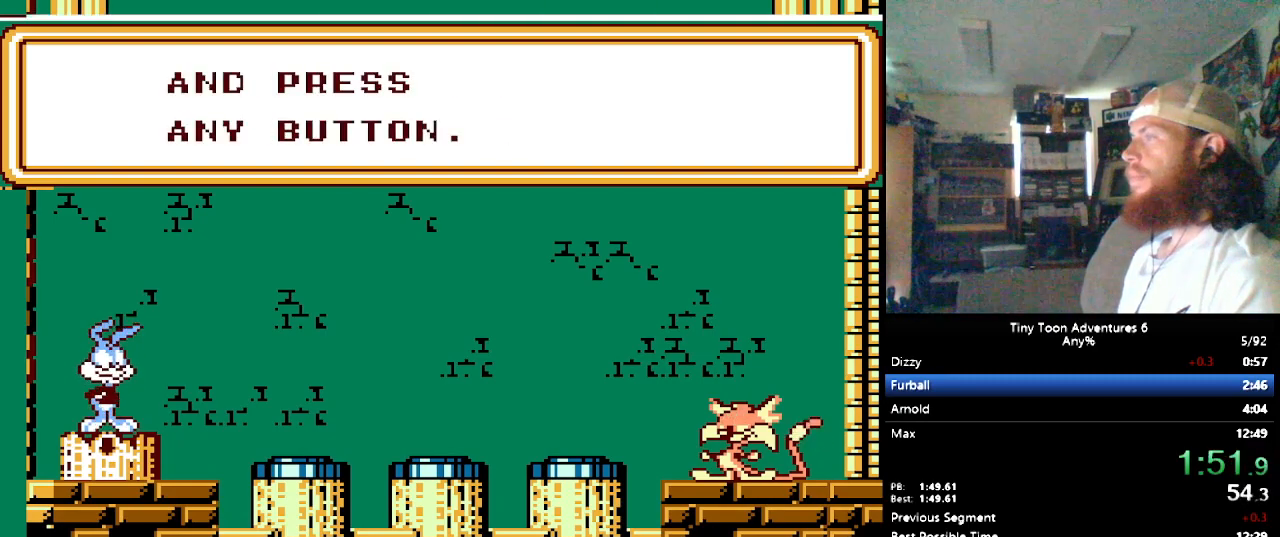
{"buttons": [], "events": [[17, "B", "down"], [117, "B", "up"], [183, "B", "down"], [317, "B", "up"], [350, "B", "down"], [450, "B", "up"]]}
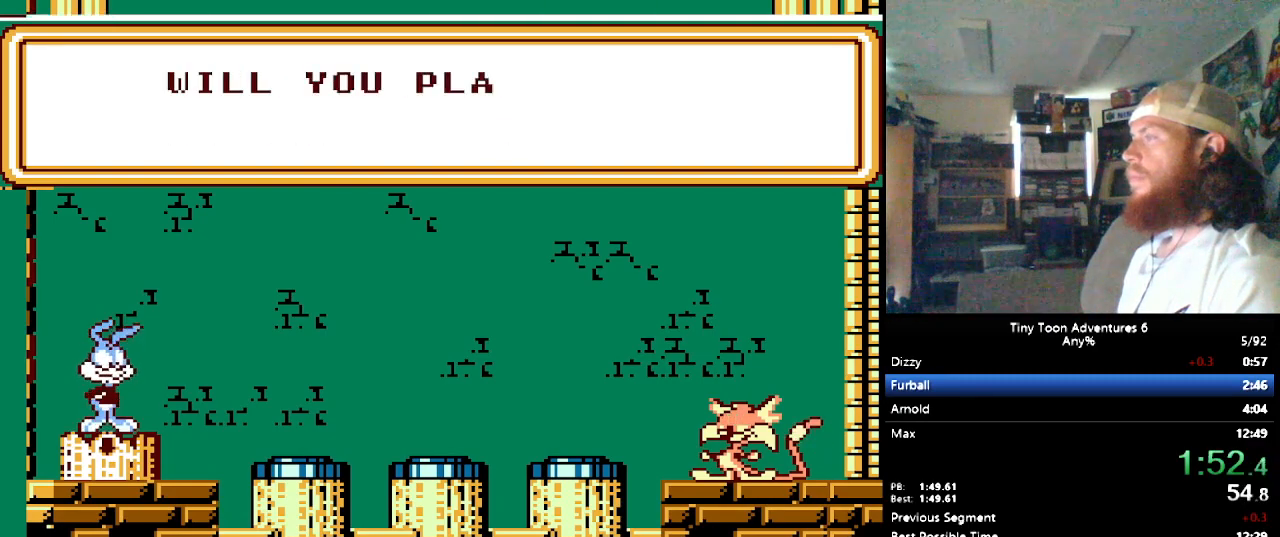
{"buttons": ["B"], "events": [[17, "B", "down"], [133, "B", "up"], [200, "B", "down"], [267, "B", "up"], [350, "B", "down"], [450, "B", "up"], [500, "B", "down"]]}
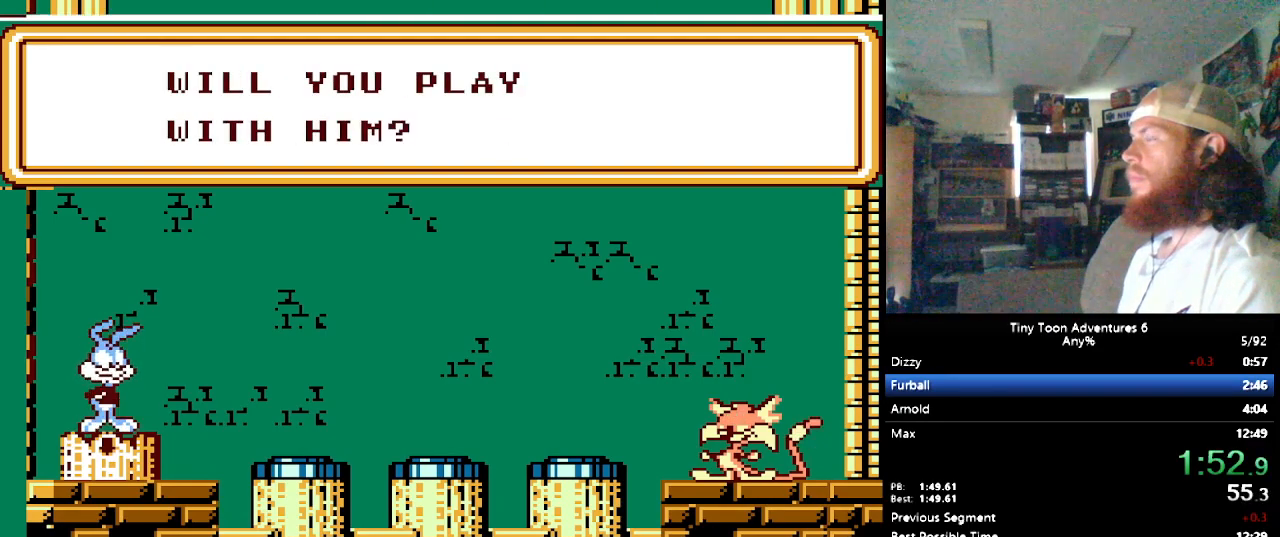
{"buttons": ["B"], "events": [[117, "B", "up"], [150, "B", "down"], [250, "B", "up"], [333, "B", "down"], [433, "B", "up"], [500, "B", "down"]]}
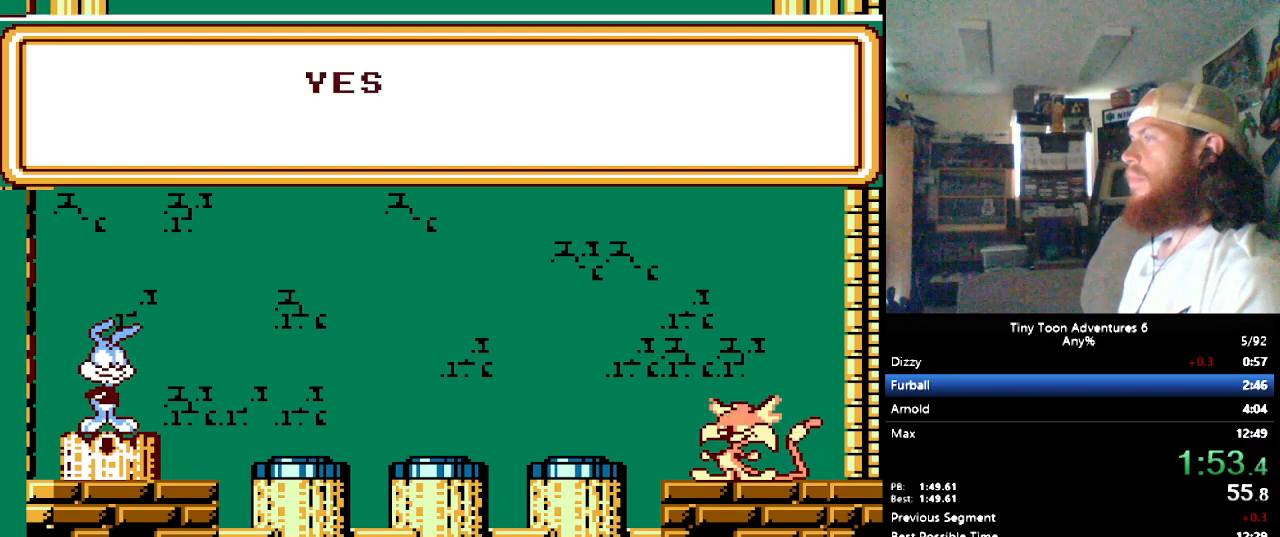
{"buttons": ["B"], "events": [[117, "B", "up"], [183, "B", "down"], [267, "B", "up"], [333, "B", "down"], [433, "B", "up"], [500, "B", "down"]]}